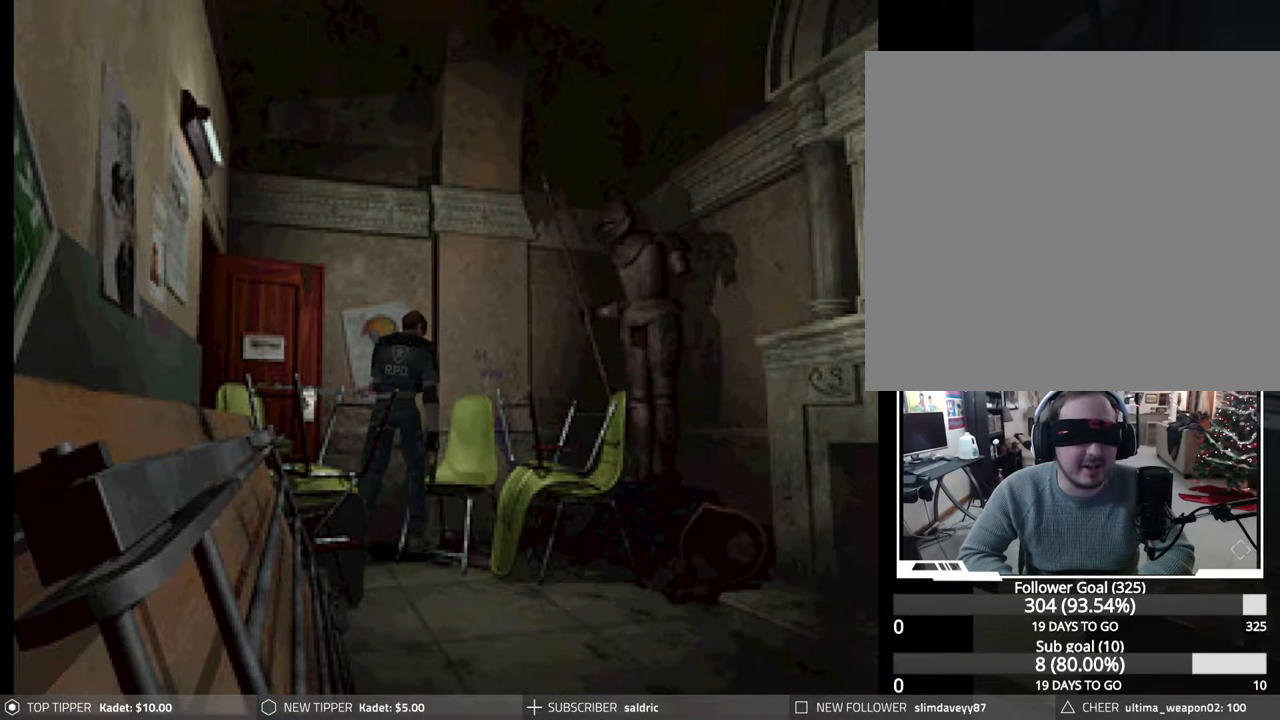
Gameplay with a controller (PlayStation layout); each line is a JSON object with the inputs held at the frame after it. "events" lists button and stick changes between this image and that frame as [ms after this image, input, new state], when the widget could be followed in between. Not read: left_stick right_stick.
{"buttons": ["DPAD_RIGHT"], "events": [[33, "CROSS", "up"], [83, "CIRCLE", "up"], [117, "DPAD_RIGHT", "up"], [283, "DPAD_RIGHT", "down"]]}
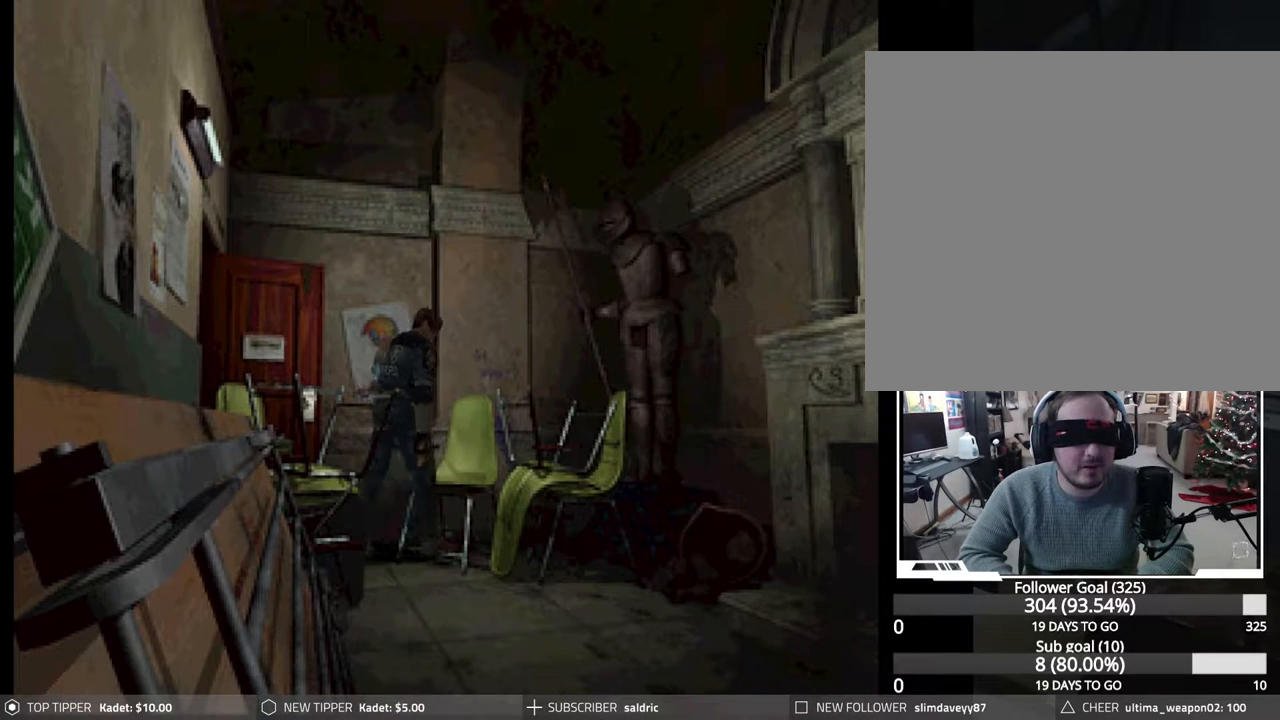
{"buttons": ["CROSS", "CIRCLE", "DPAD_UP"], "events": [[233, "CIRCLE", "down"], [250, "DPAD_UP", "down"], [300, "CROSS", "down"], [300, "DPAD_RIGHT", "up"], [400, "CROSS", "up"], [433, "CROSS", "down"]]}
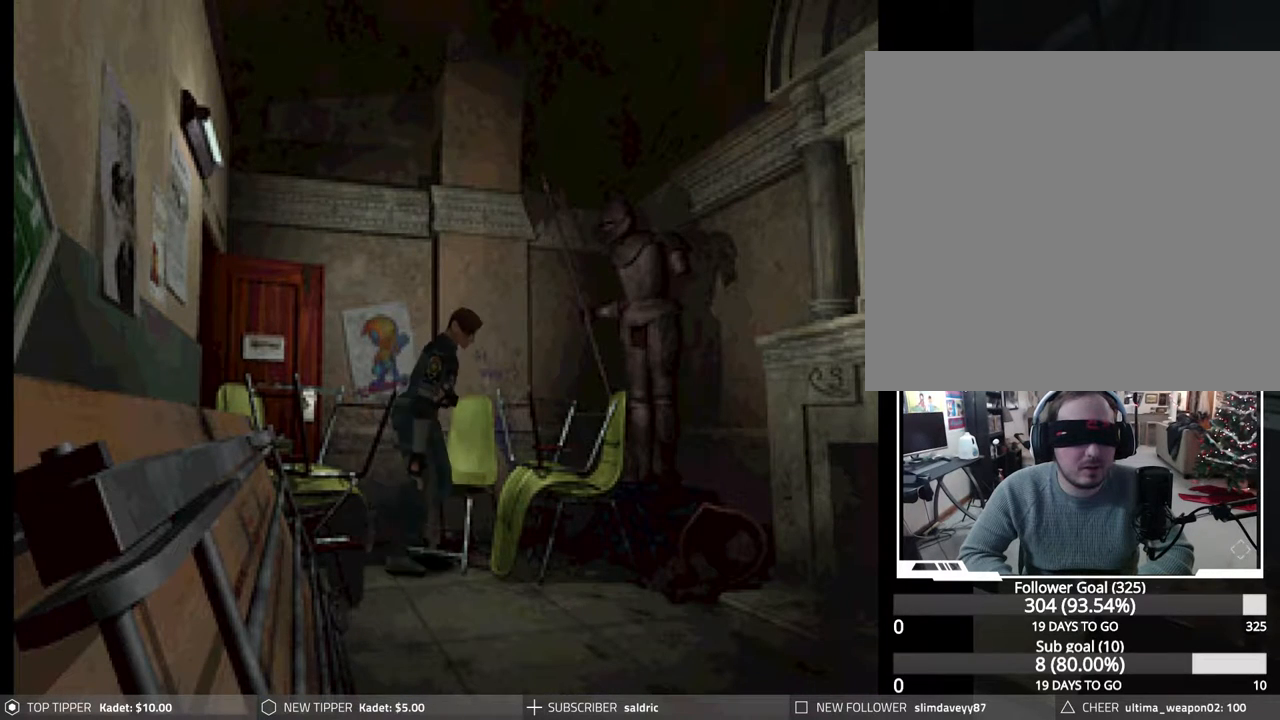
{"buttons": ["CROSS", "CIRCLE", "DPAD_UP"], "events": [[33, "CROSS", "up"], [100, "CROSS", "down"], [217, "CROSS", "up"], [300, "CROSS", "down"], [400, "CROSS", "up"], [483, "CROSS", "down"]]}
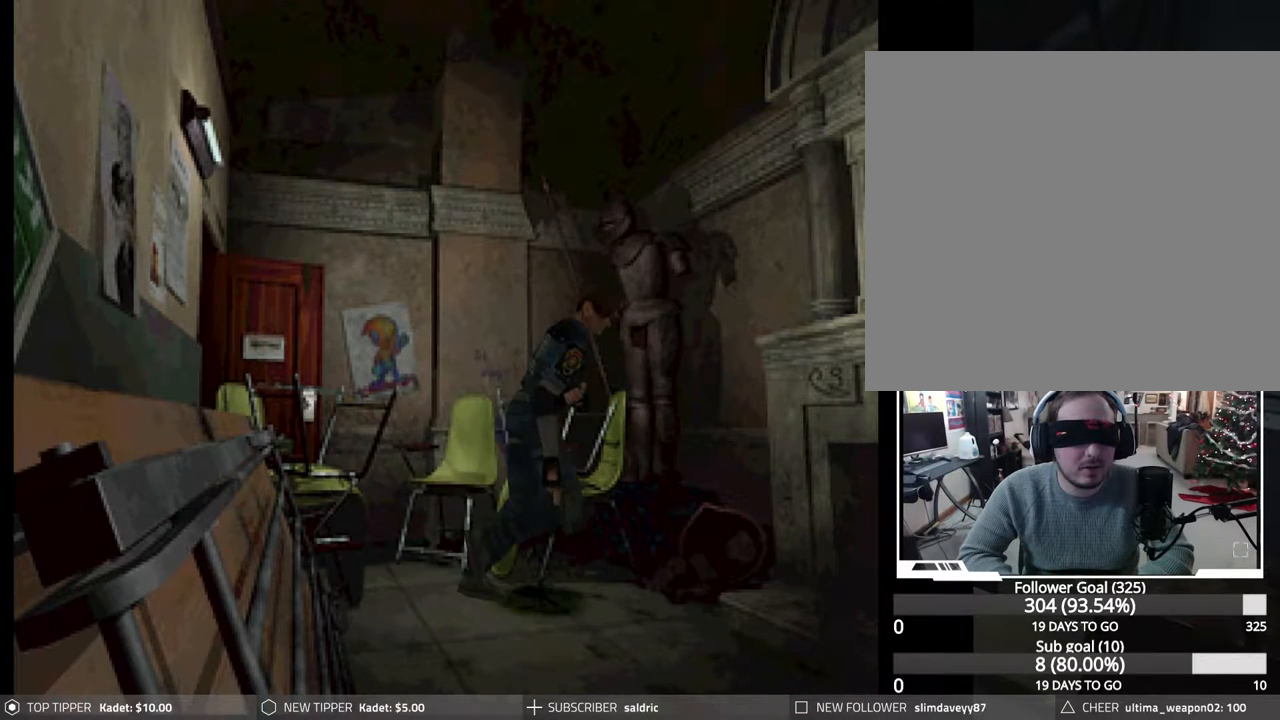
{"buttons": ["CIRCLE", "DPAD_UP"], "events": [[83, "CROSS", "up"], [150, "CROSS", "down"], [167, "DPAD_RIGHT", "down"], [200, "DPAD_UP", "up"], [250, "CROSS", "up"], [317, "CROSS", "down"], [333, "DPAD_UP", "down"], [417, "CROSS", "up"], [417, "DPAD_RIGHT", "up"]]}
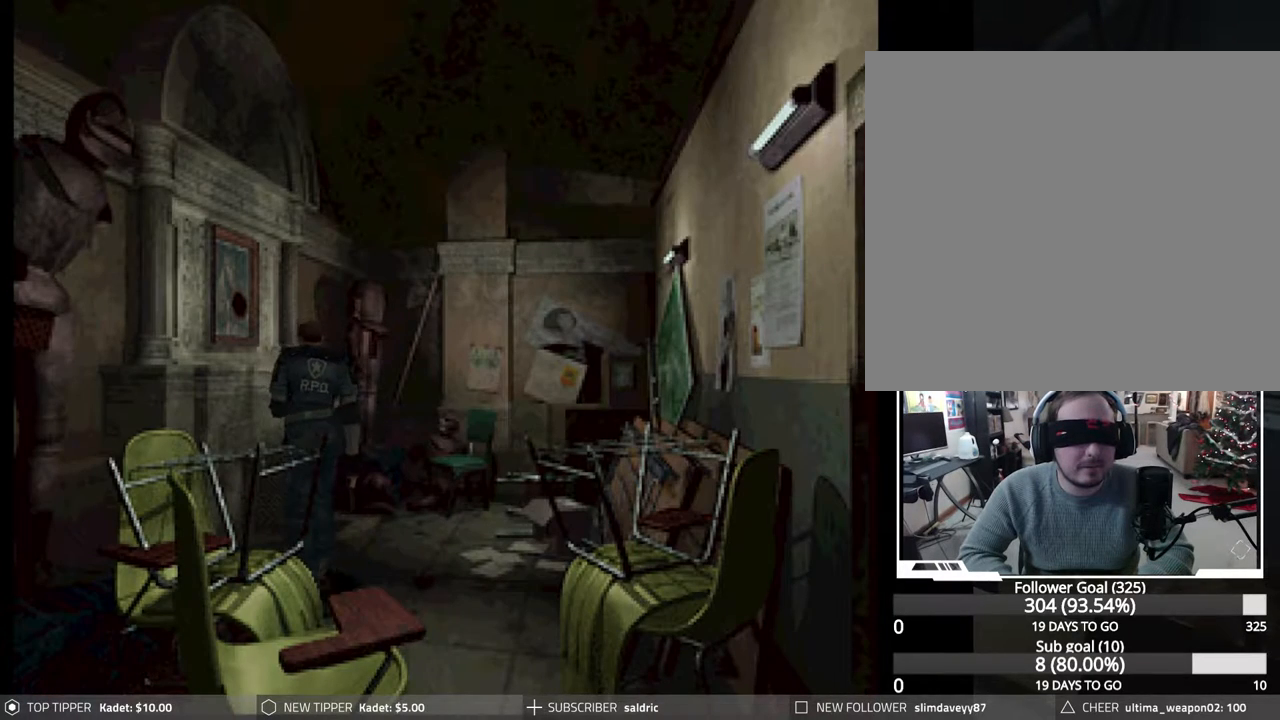
{"buttons": [], "events": [[17, "CROSS", "down"], [67, "DPAD_LEFT", "down"], [100, "CROSS", "up"], [183, "CROSS", "down"], [267, "DPAD_LEFT", "up"], [283, "DPAD_UP", "up"], [300, "CROSS", "up"], [350, "CIRCLE", "up"]]}
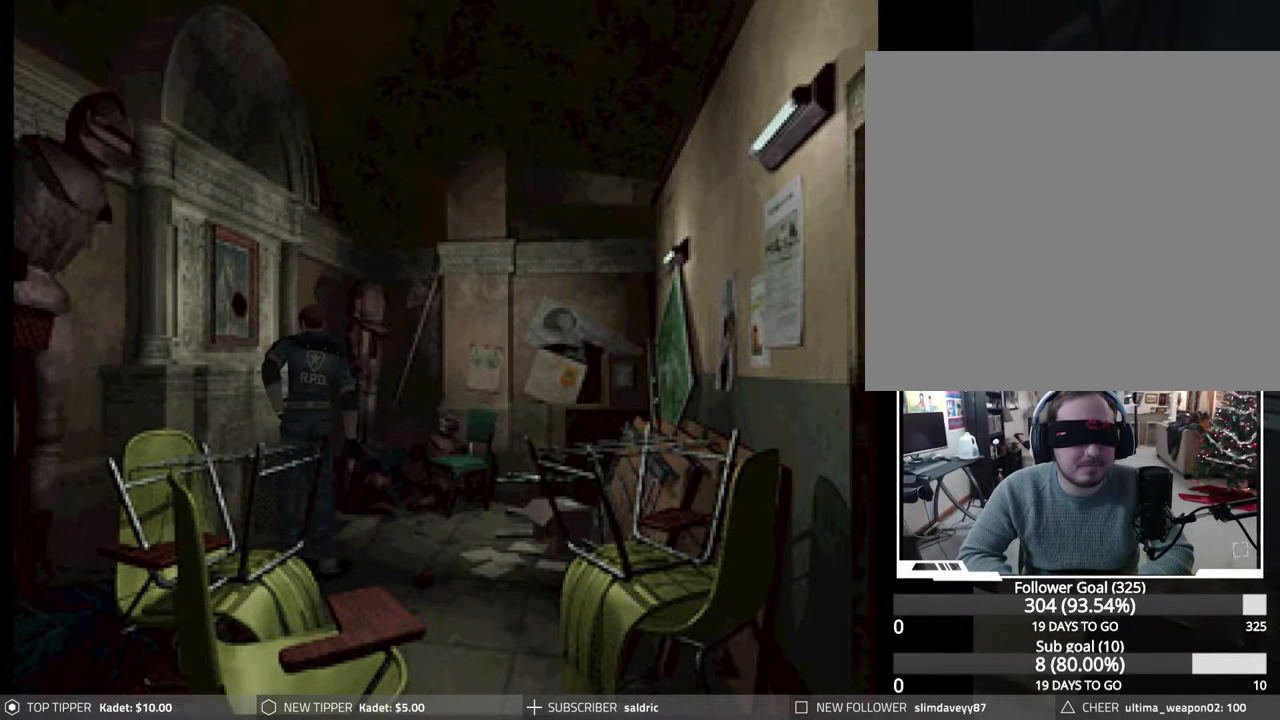
{"buttons": ["CIRCLE", "DPAD_UP", "DPAD_LEFT"], "events": [[283, "DPAD_LEFT", "down"], [417, "CIRCLE", "down"], [467, "DPAD_UP", "down"]]}
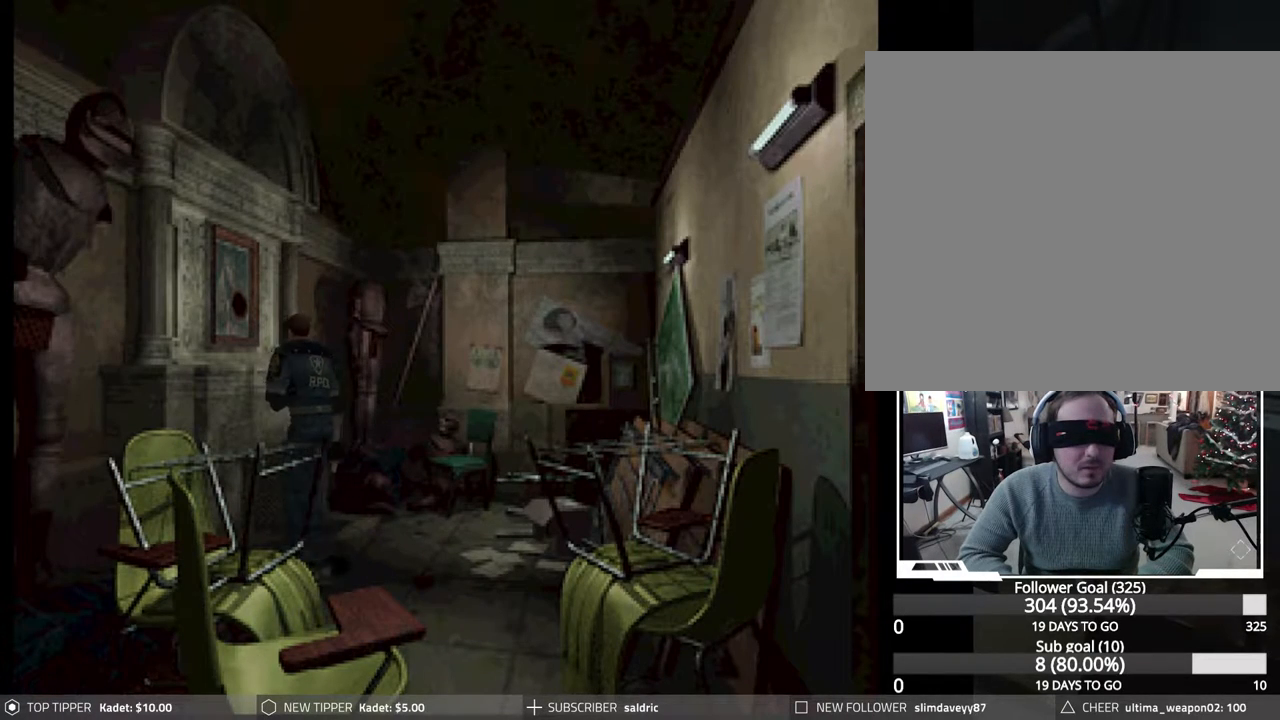
{"buttons": ["CROSS", "CIRCLE", "DPAD_UP", "DPAD_LEFT"], "events": [[233, "CROSS", "down"], [383, "CROSS", "up"], [450, "CROSS", "down"]]}
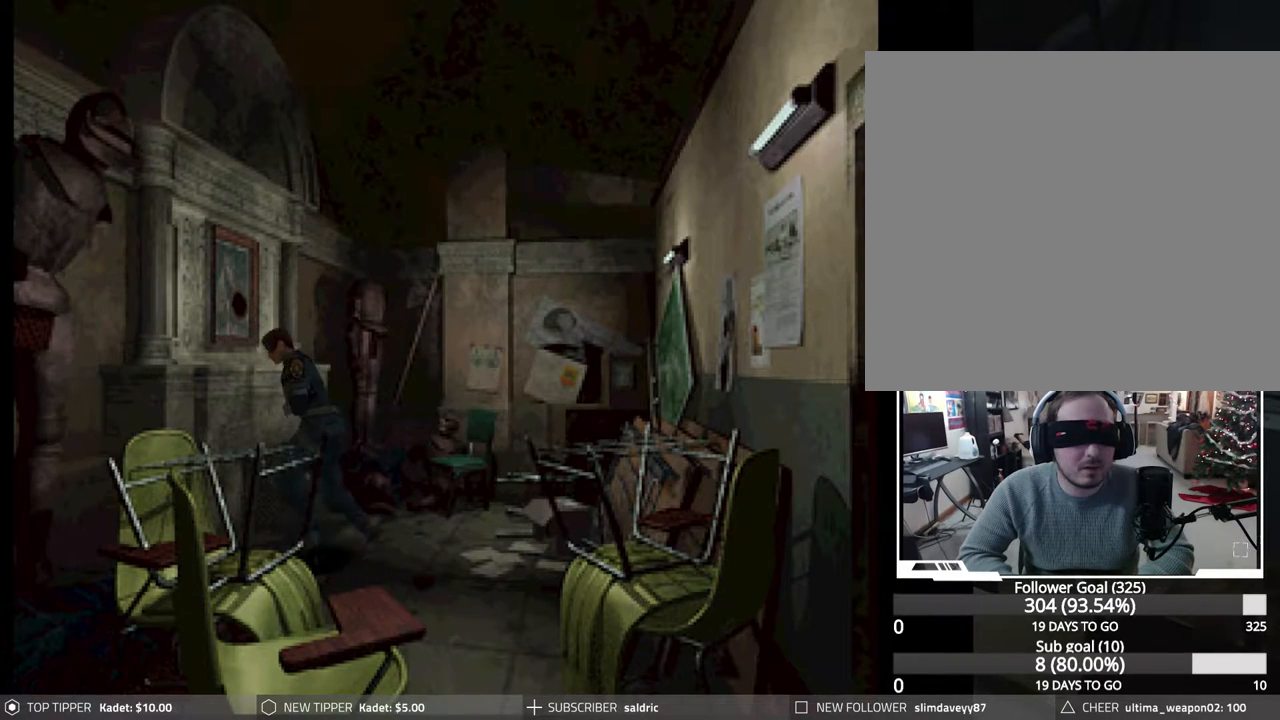
{"buttons": ["CROSS", "CIRCLE", "DPAD_UP", "DPAD_LEFT"], "events": [[50, "CROSS", "up"], [133, "CROSS", "down"], [233, "CROSS", "up"], [317, "CROSS", "down"], [417, "CROSS", "up"], [500, "CROSS", "down"]]}
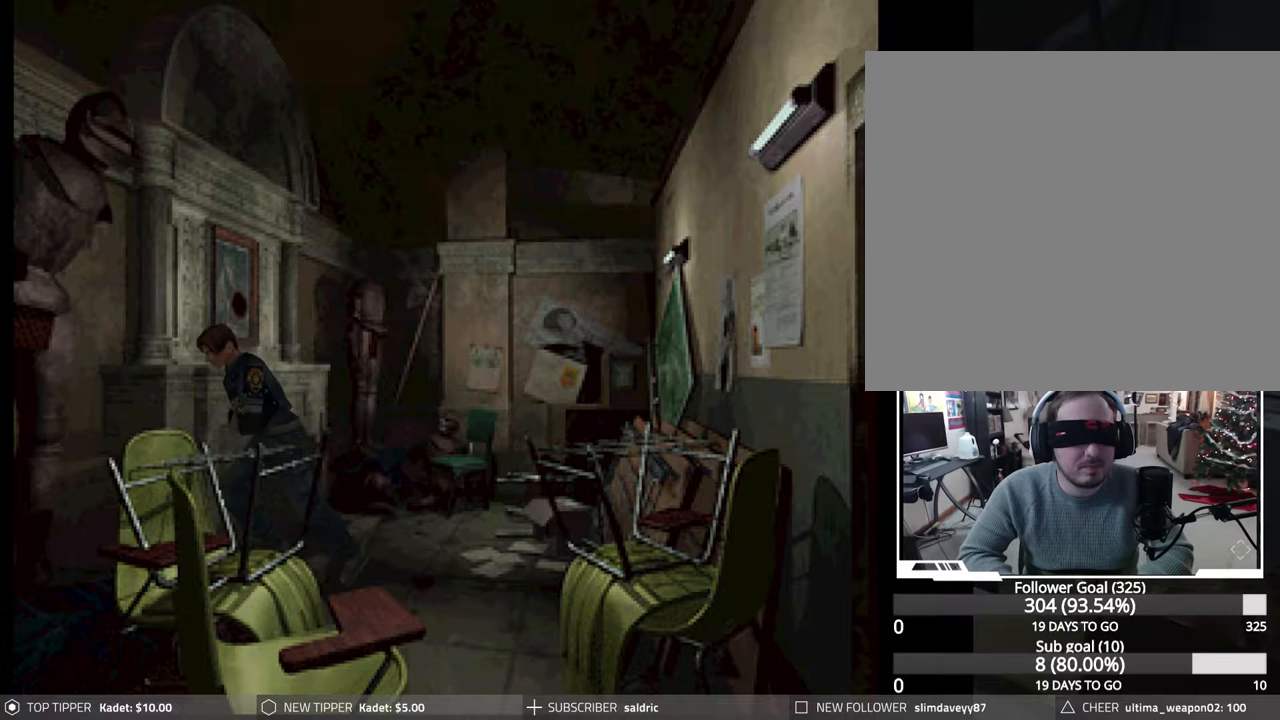
{"buttons": ["CIRCLE", "DPAD_UP", "DPAD_LEFT"], "events": [[100, "CROSS", "up"], [167, "CROSS", "down"], [283, "CROSS", "up"], [367, "CROSS", "down"], [483, "CROSS", "up"]]}
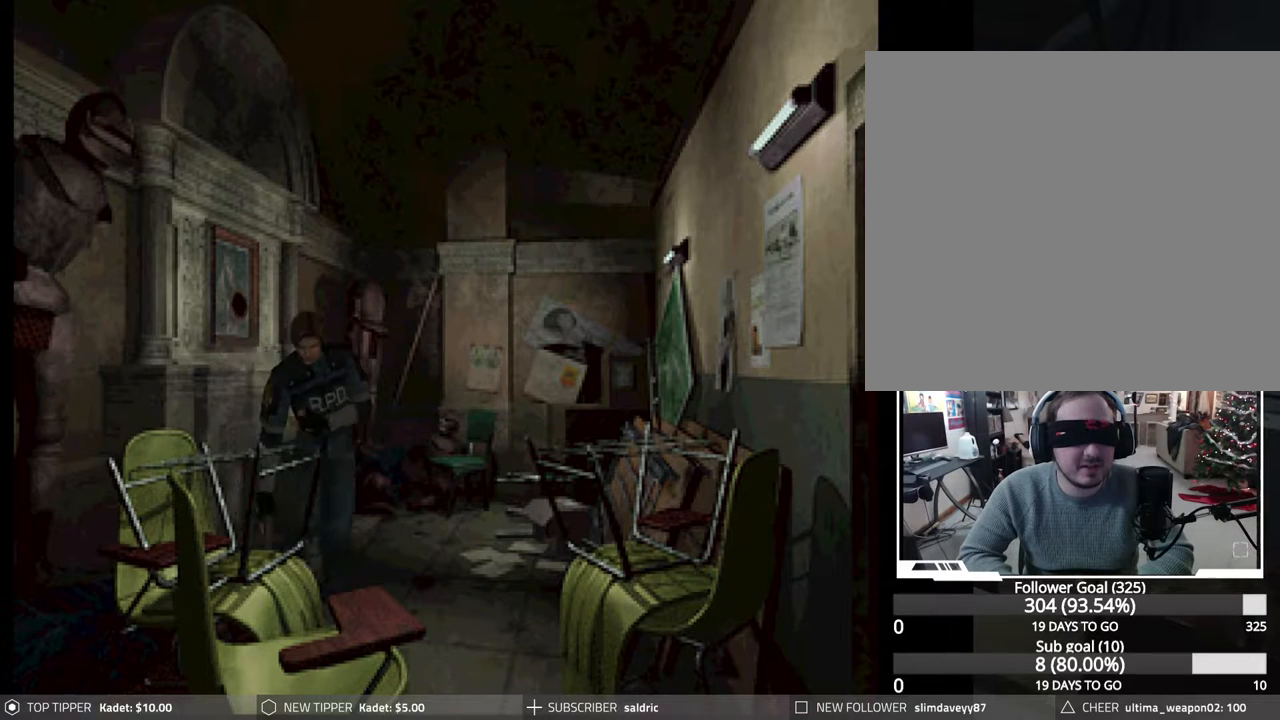
{"buttons": ["CROSS", "CIRCLE", "DPAD_UP"], "events": [[67, "CROSS", "down"], [183, "CROSS", "up"], [250, "CROSS", "down"], [350, "DPAD_LEFT", "up"], [367, "CROSS", "up"], [450, "CROSS", "down"]]}
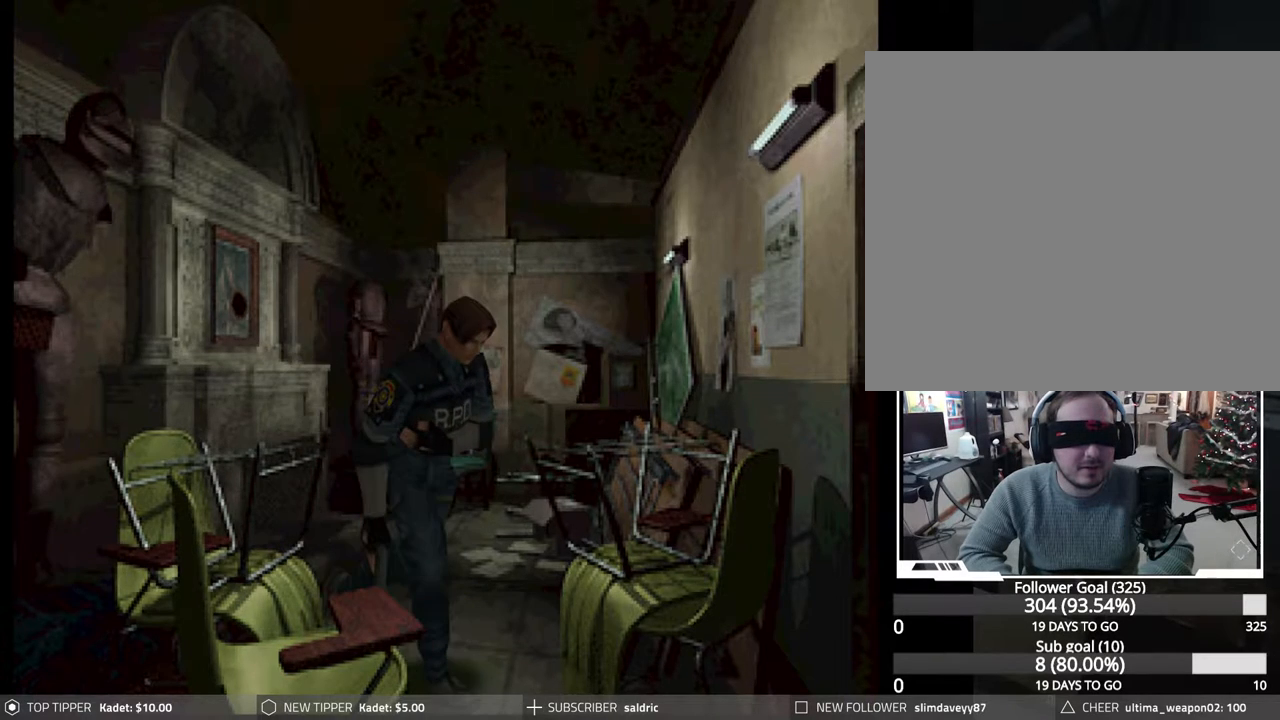
{"buttons": ["CROSS", "CIRCLE", "DPAD_UP"], "events": [[67, "CROSS", "up"], [133, "CROSS", "down"], [250, "CROSS", "up"], [317, "CROSS", "down"], [433, "CROSS", "up"], [500, "CROSS", "down"]]}
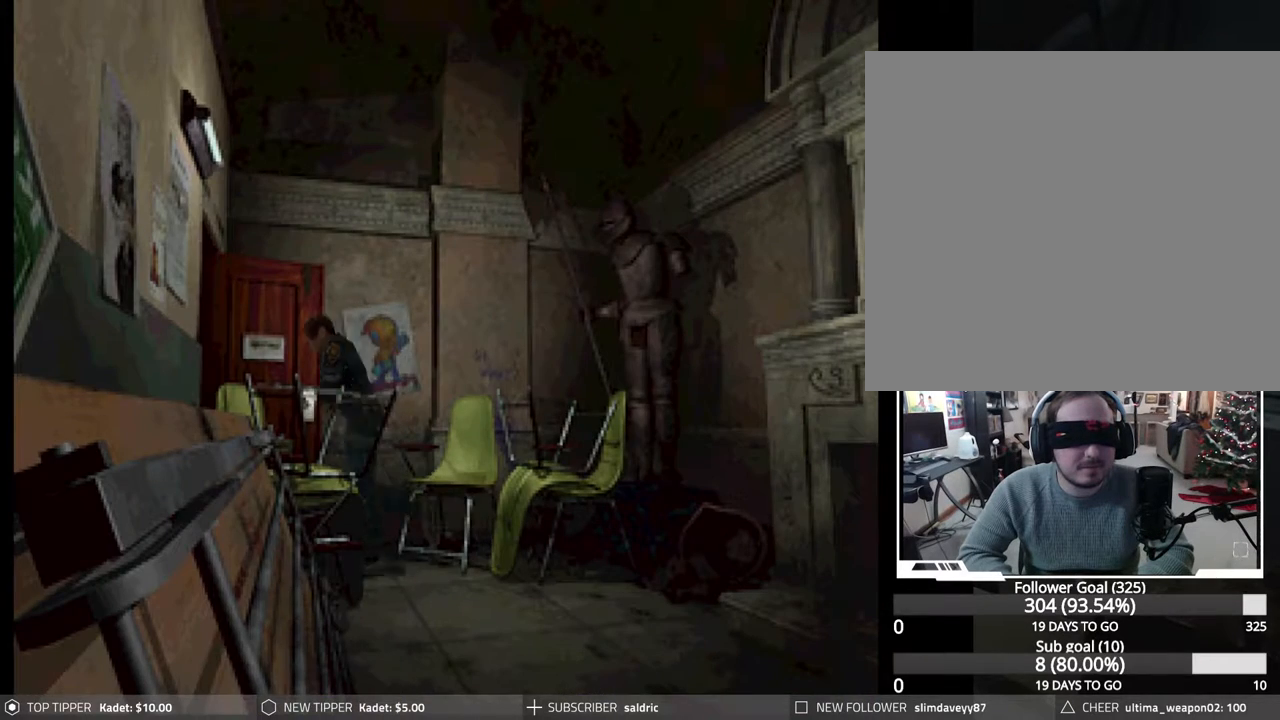
{"buttons": ["CIRCLE", "DPAD_UP", "DPAD_RIGHT"], "events": [[117, "CROSS", "up"], [167, "CROSS", "down"], [283, "DPAD_RIGHT", "down"], [300, "CROSS", "up"], [367, "CROSS", "down"], [483, "CROSS", "up"]]}
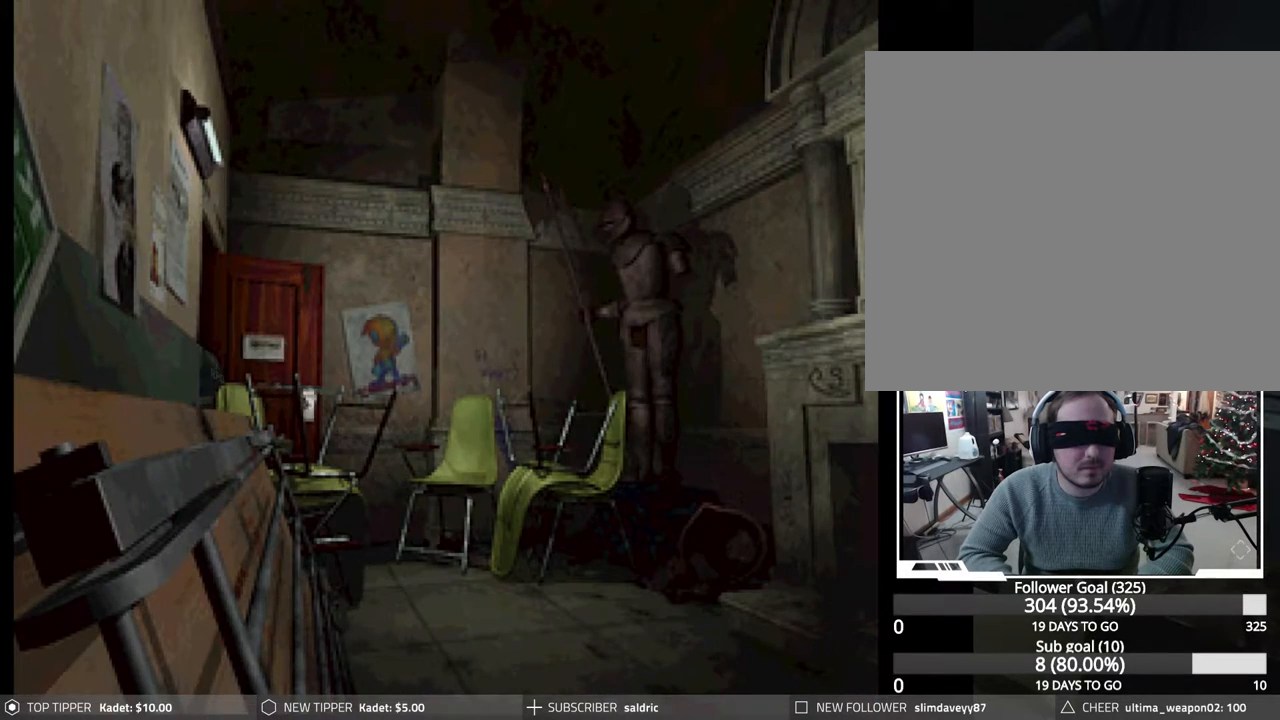
{"buttons": [], "events": [[67, "CROSS", "down"], [183, "CROSS", "up"], [250, "CROSS", "down"], [250, "DPAD_UP", "up"], [350, "CROSS", "up"], [383, "DPAD_RIGHT", "up"], [433, "CIRCLE", "up"]]}
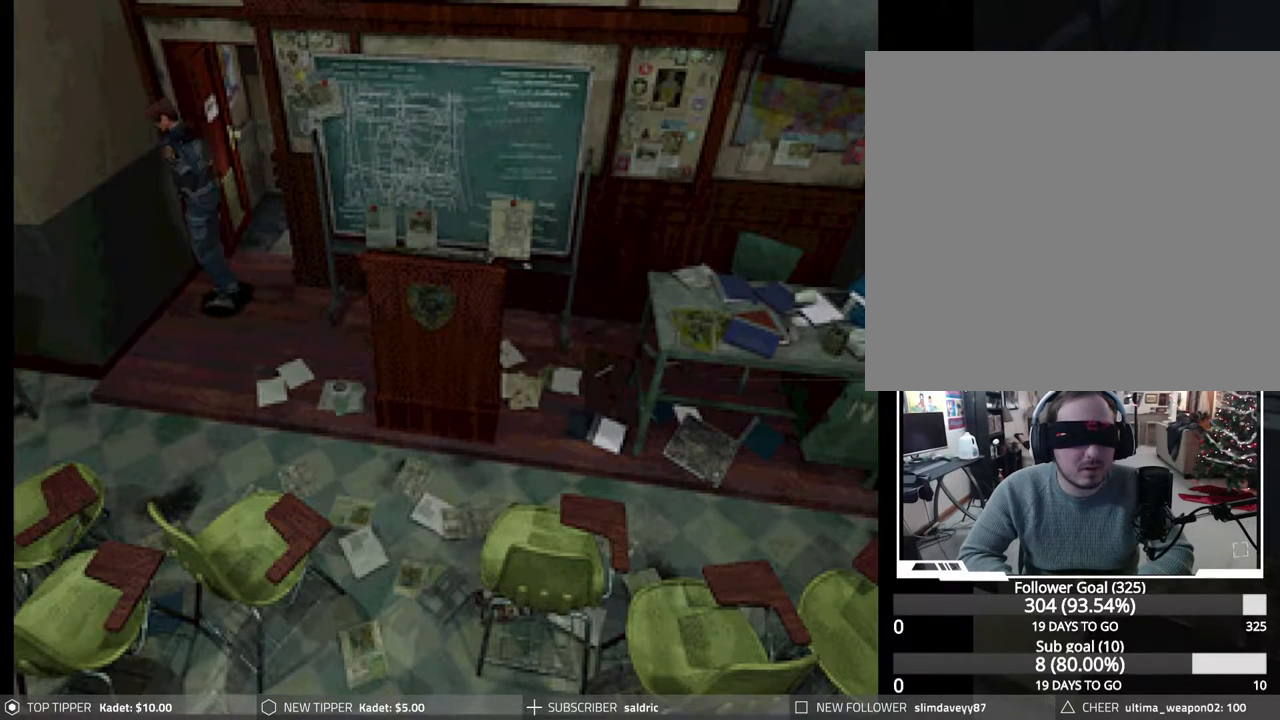
{"buttons": [], "events": []}
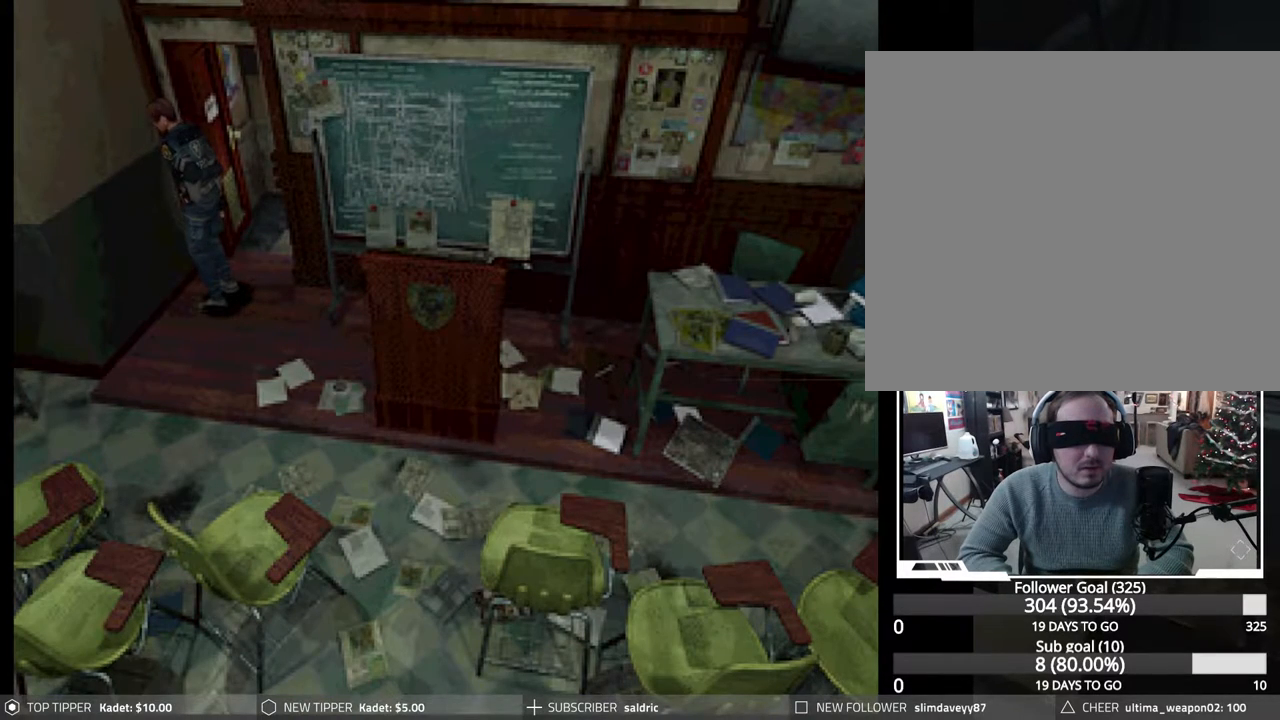
{"buttons": [], "events": []}
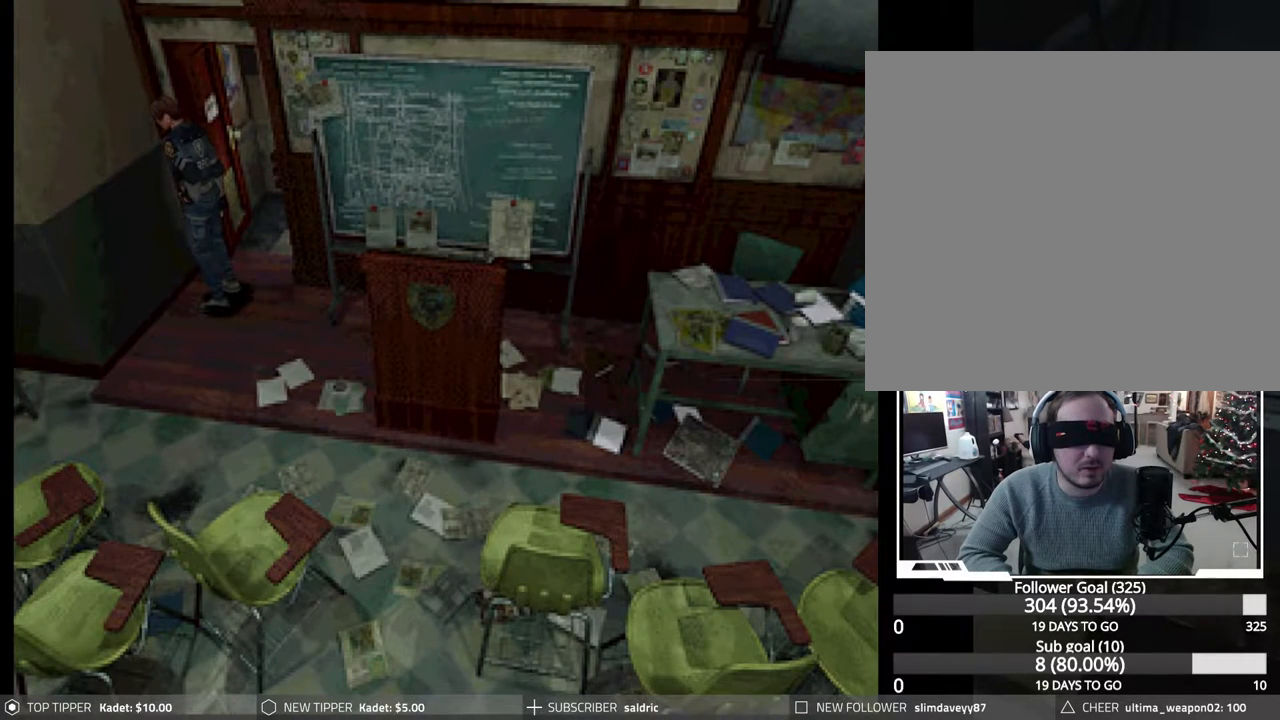
{"buttons": ["CIRCLE", "DPAD_UP"], "events": [[267, "CIRCLE", "down"], [283, "DPAD_UP", "down"]]}
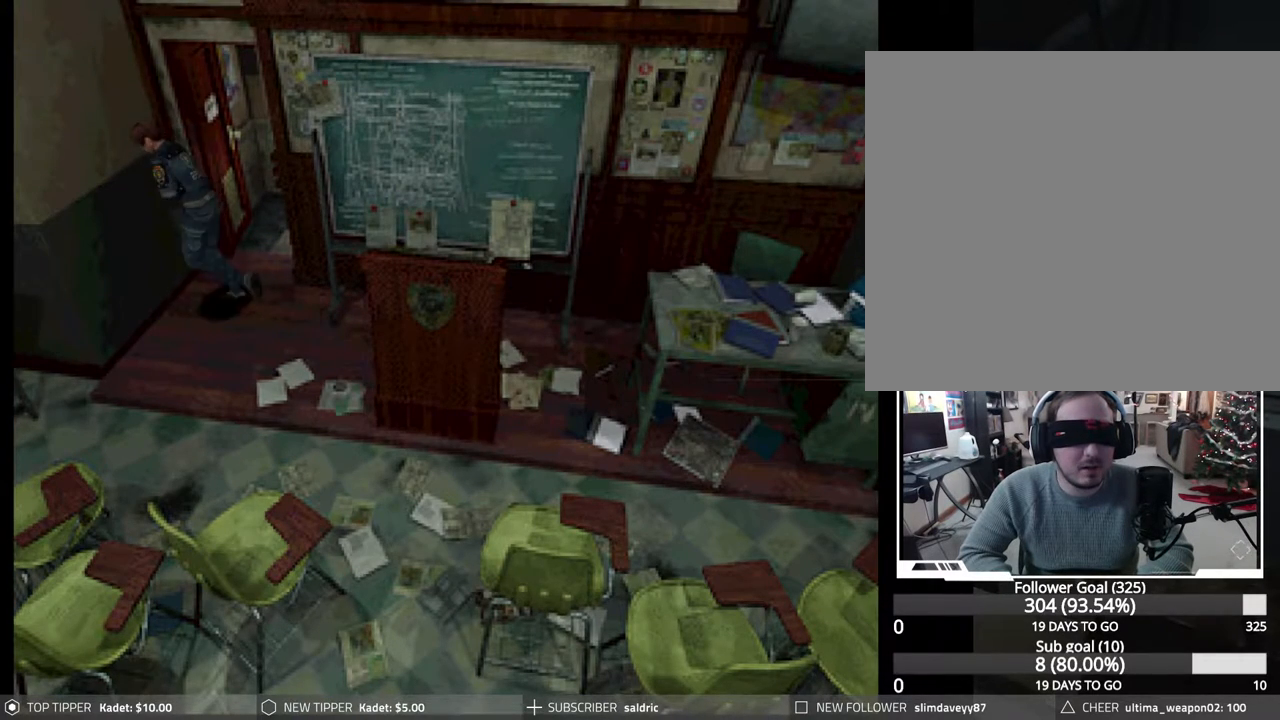
{"buttons": ["CIRCLE", "DPAD_UP"], "events": []}
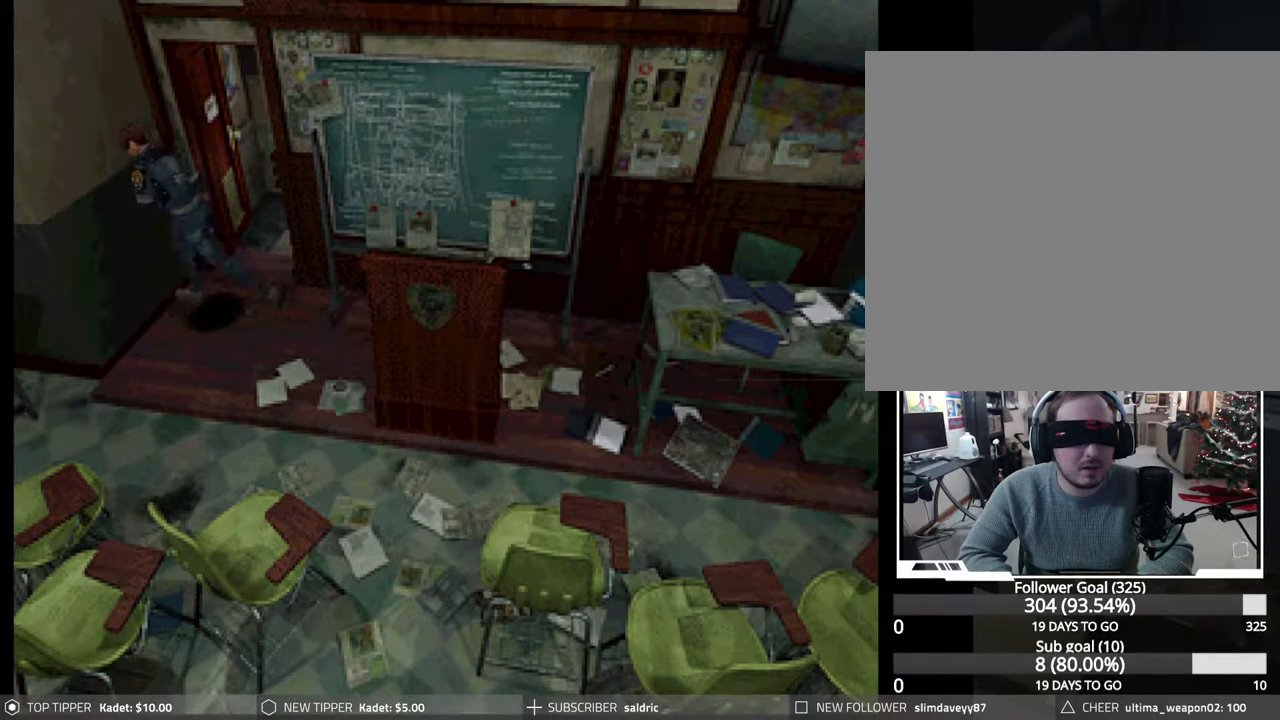
{"buttons": ["CIRCLE", "DPAD_UP"], "events": []}
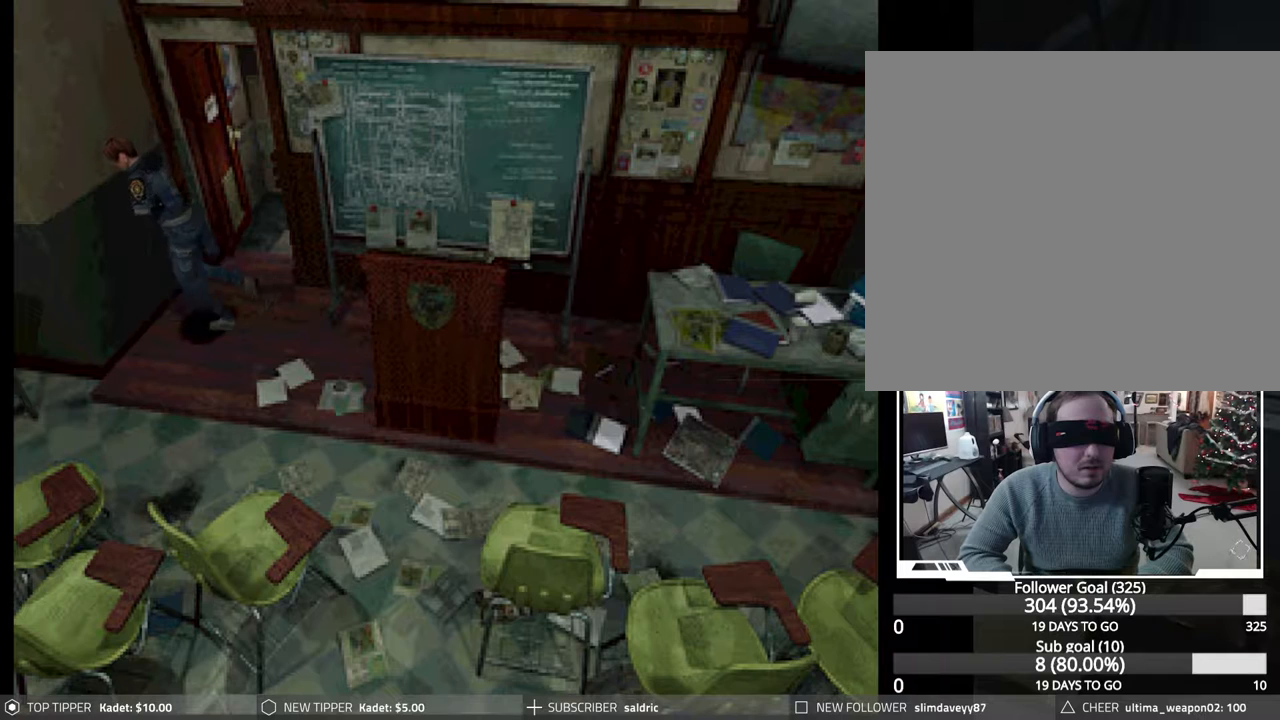
{"buttons": ["CIRCLE", "DPAD_LEFT"], "events": [[350, "DPAD_LEFT", "down"], [350, "DPAD_UP", "up"]]}
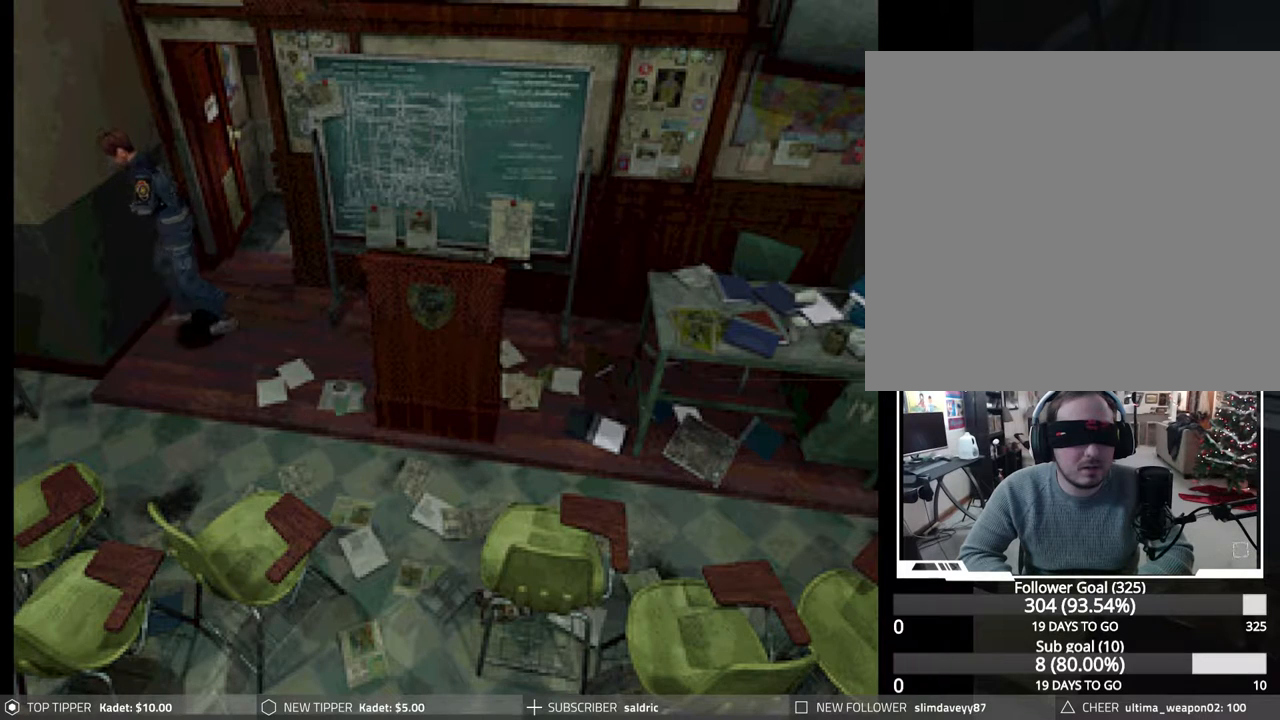
{"buttons": ["CIRCLE", "DPAD_UP", "DPAD_LEFT"], "events": [[217, "DPAD_UP", "down"]]}
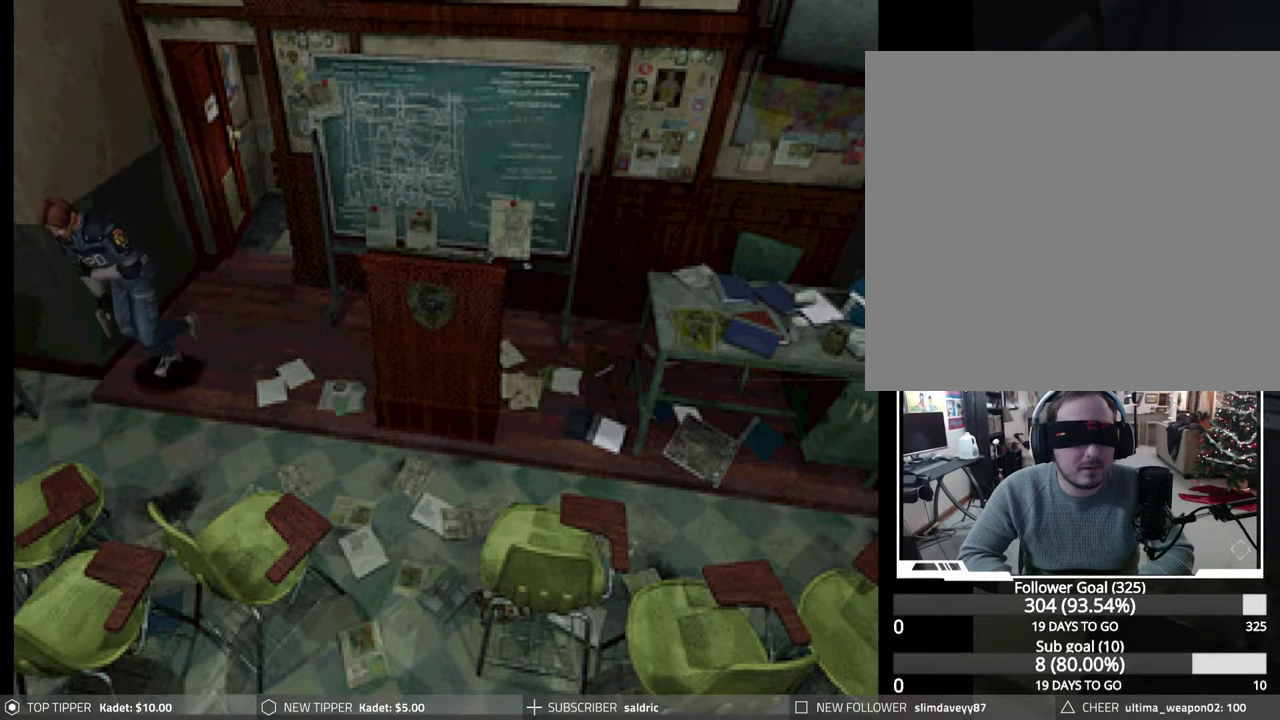
{"buttons": ["CIRCLE", "DPAD_UP", "DPAD_LEFT"], "events": [[317, "DPAD_LEFT", "up"], [417, "DPAD_LEFT", "down"]]}
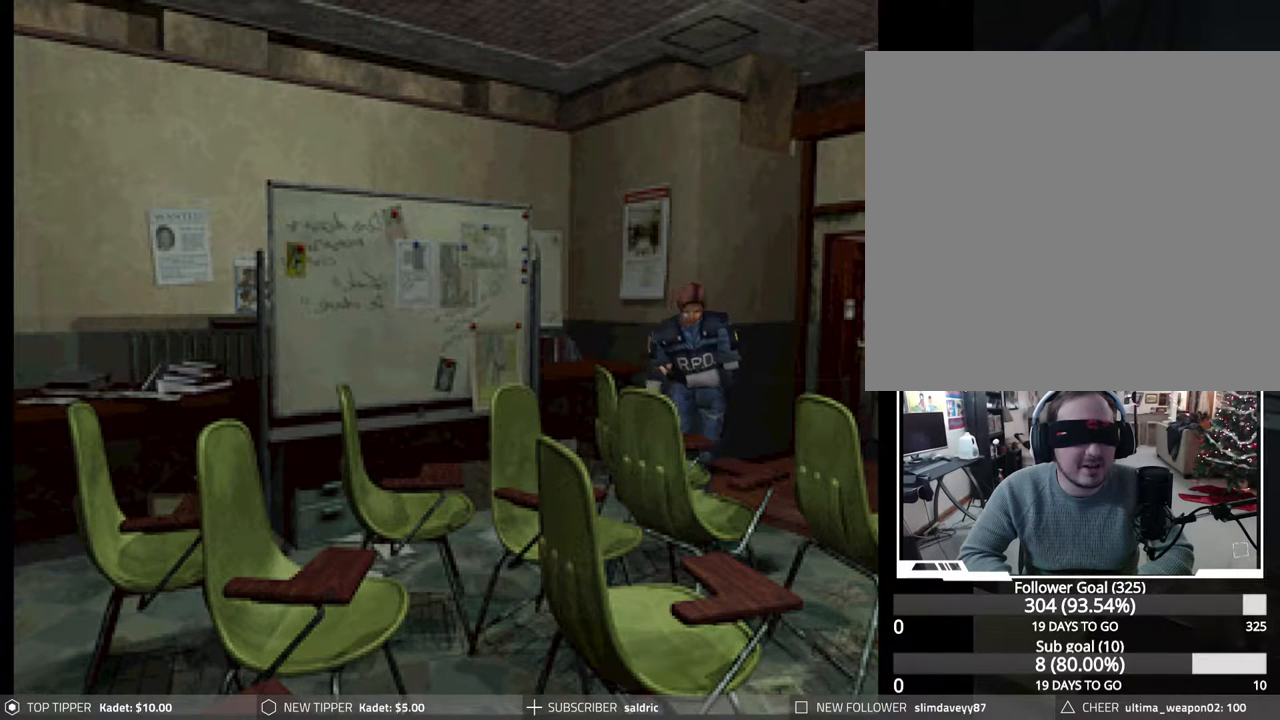
{"buttons": ["CIRCLE", "DPAD_UP", "DPAD_LEFT"], "events": []}
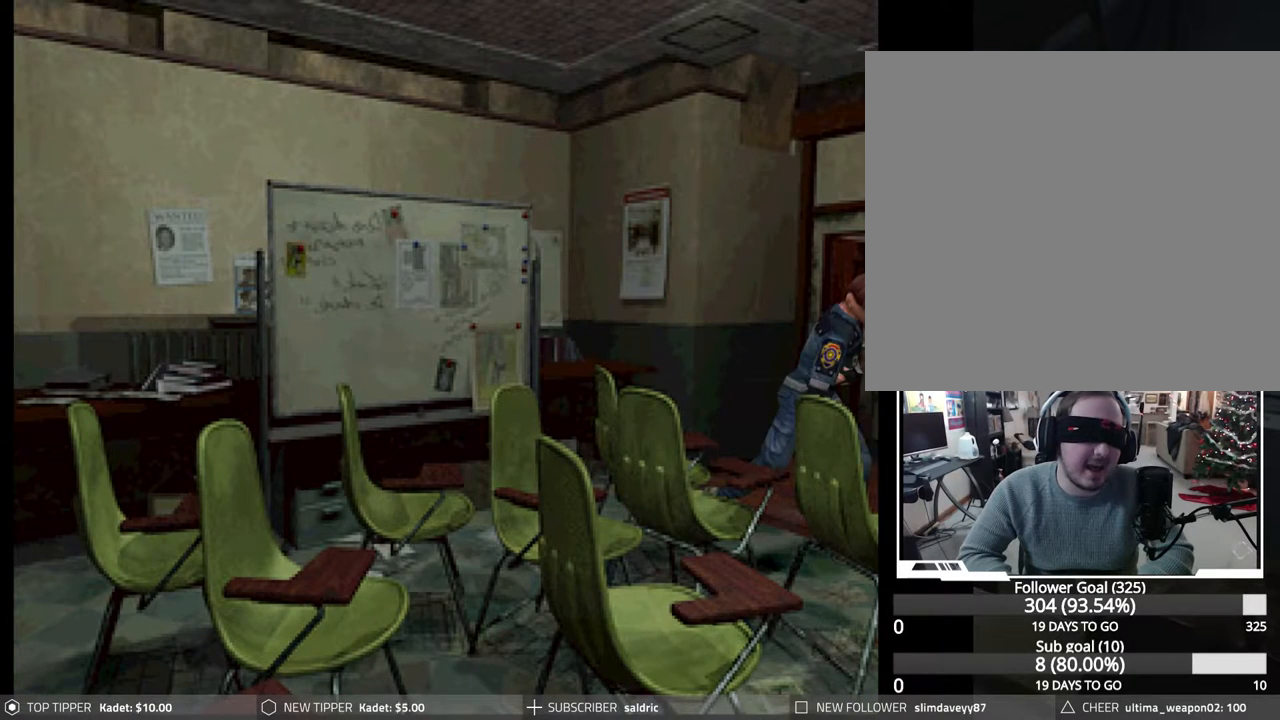
{"buttons": ["CIRCLE", "DPAD_UP"], "events": [[17, "CROSS", "down"], [150, "CROSS", "up"], [200, "CROSS", "down"], [317, "CROSS", "up"], [383, "CROSS", "down"], [450, "DPAD_LEFT", "up"], [500, "CROSS", "up"]]}
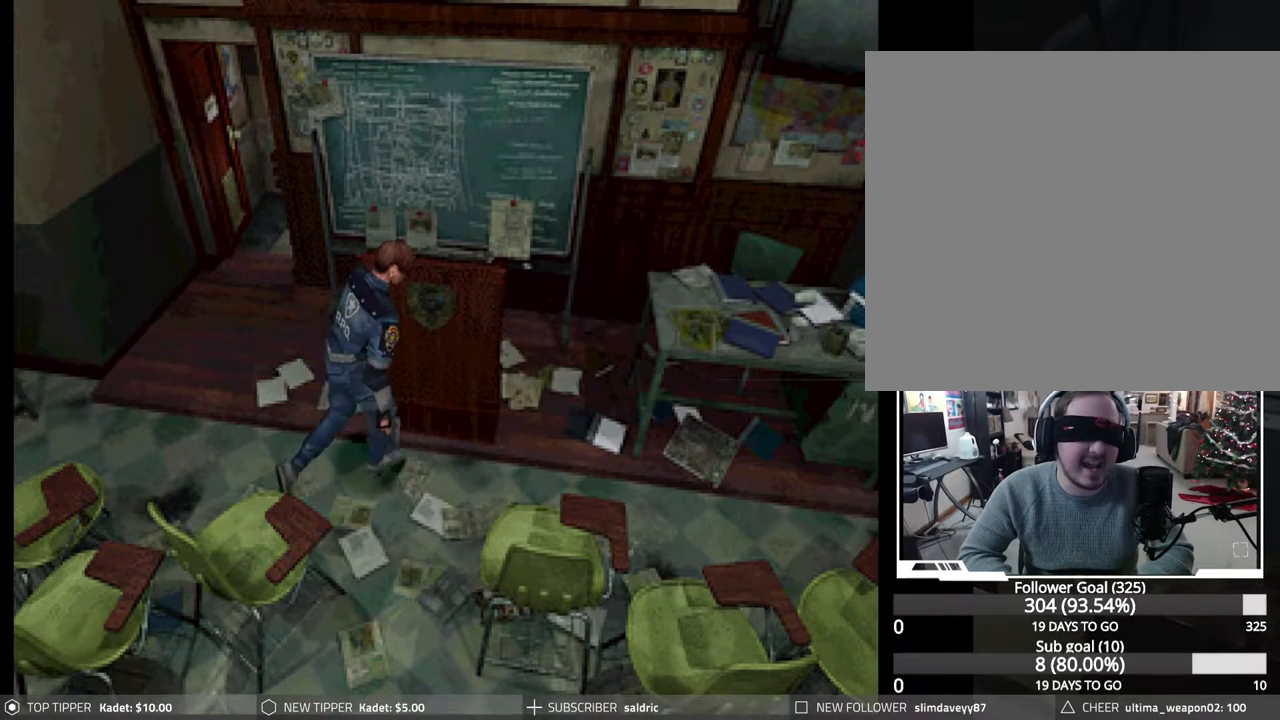
{"buttons": ["CIRCLE", "DPAD_UP", "DPAD_LEFT"], "events": [[50, "CROSS", "down"], [183, "CROSS", "up"], [267, "DPAD_LEFT", "down"]]}
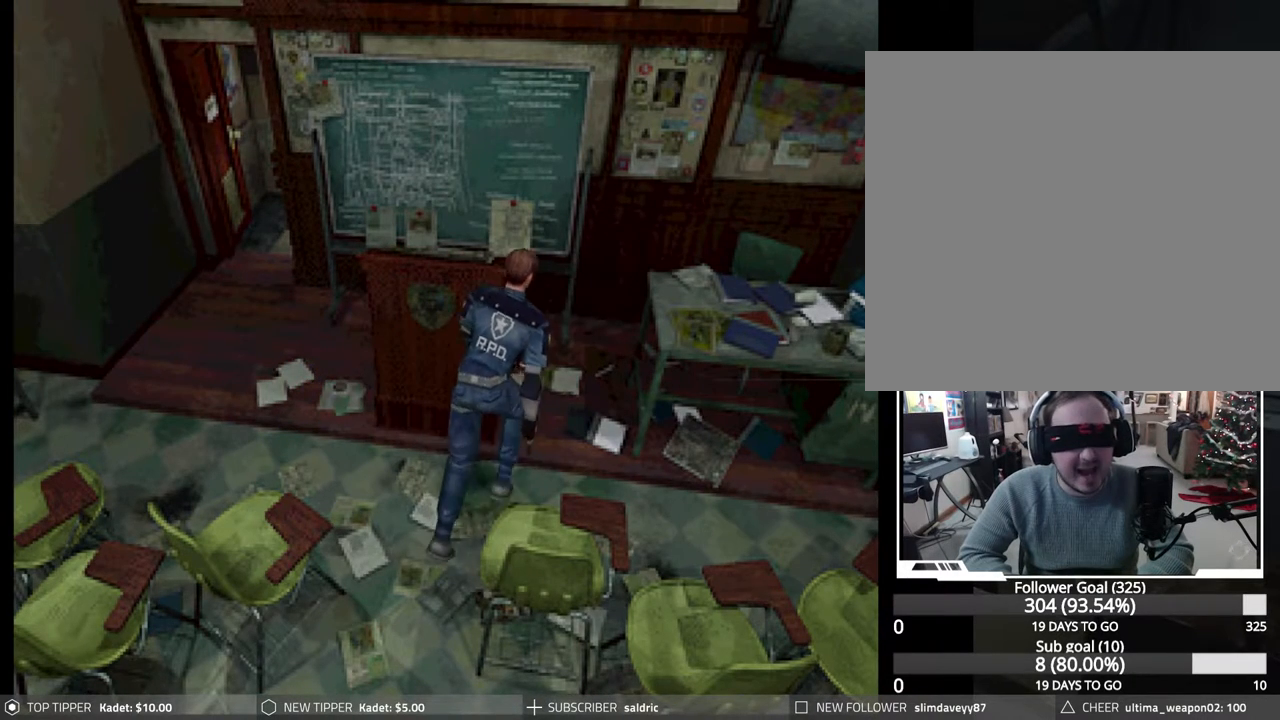
{"buttons": ["CIRCLE", "DPAD_UP", "DPAD_LEFT"], "events": [[133, "CROSS", "down"], [200, "DPAD_LEFT", "up"], [267, "CROSS", "up"], [333, "CROSS", "down"], [450, "CROSS", "up"], [483, "DPAD_LEFT", "down"]]}
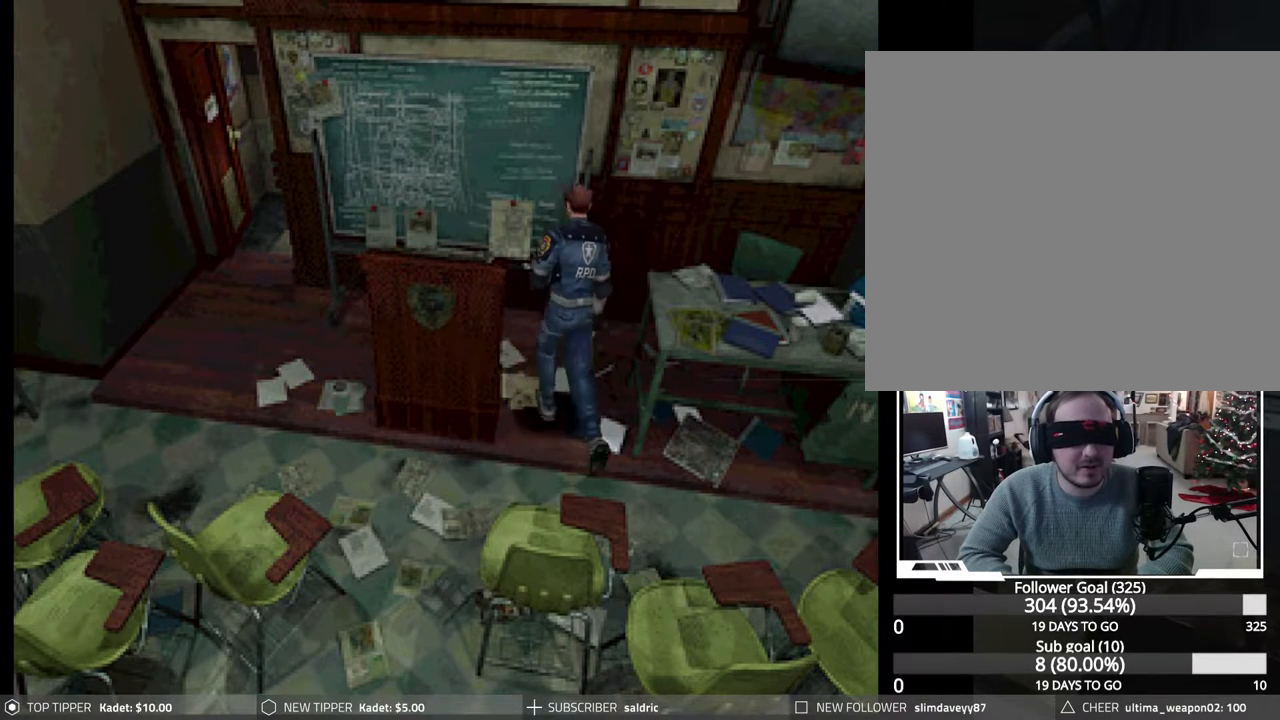
{"buttons": ["CROSS", "CIRCLE", "DPAD_UP", "DPAD_LEFT"], "events": [[17, "CROSS", "down"], [133, "CROSS", "up"], [217, "CROSS", "down"], [333, "CROSS", "up"], [417, "CROSS", "down"]]}
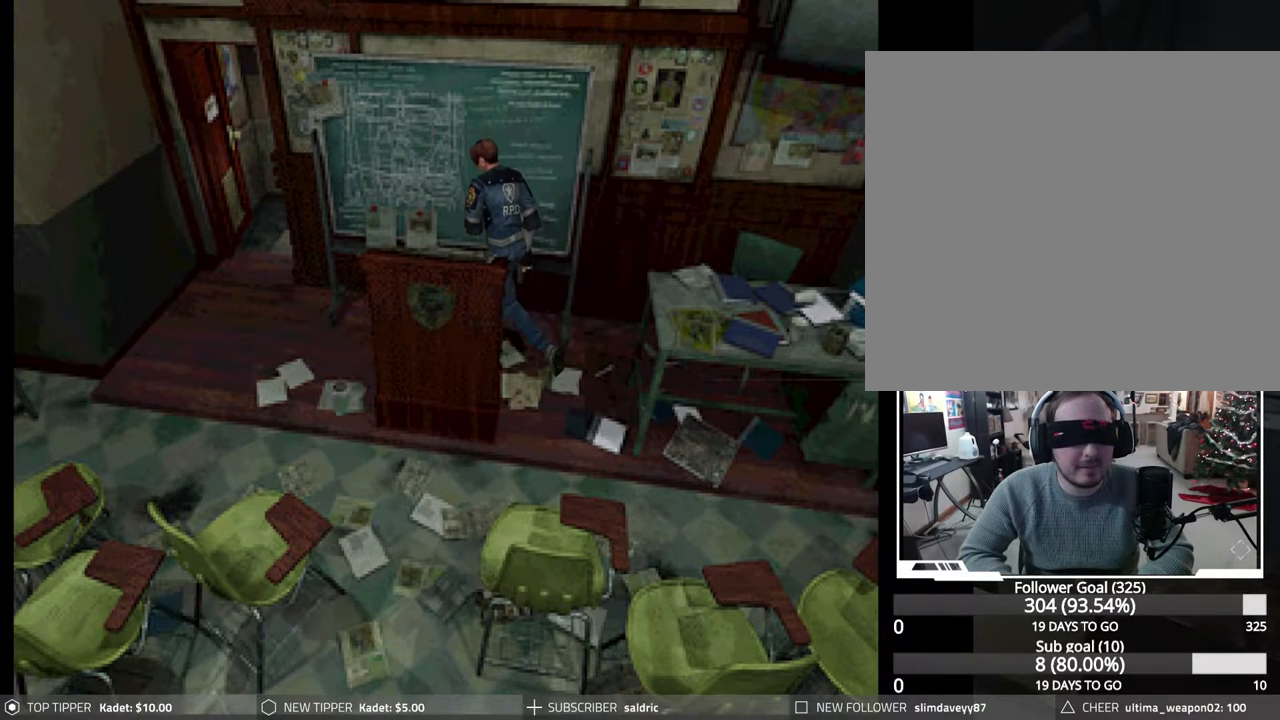
{"buttons": ["CIRCLE", "DPAD_UP"], "events": [[50, "CROSS", "up"], [117, "CROSS", "down"], [233, "CROSS", "up"], [317, "CROSS", "down"], [433, "CROSS", "up"], [433, "DPAD_LEFT", "up"]]}
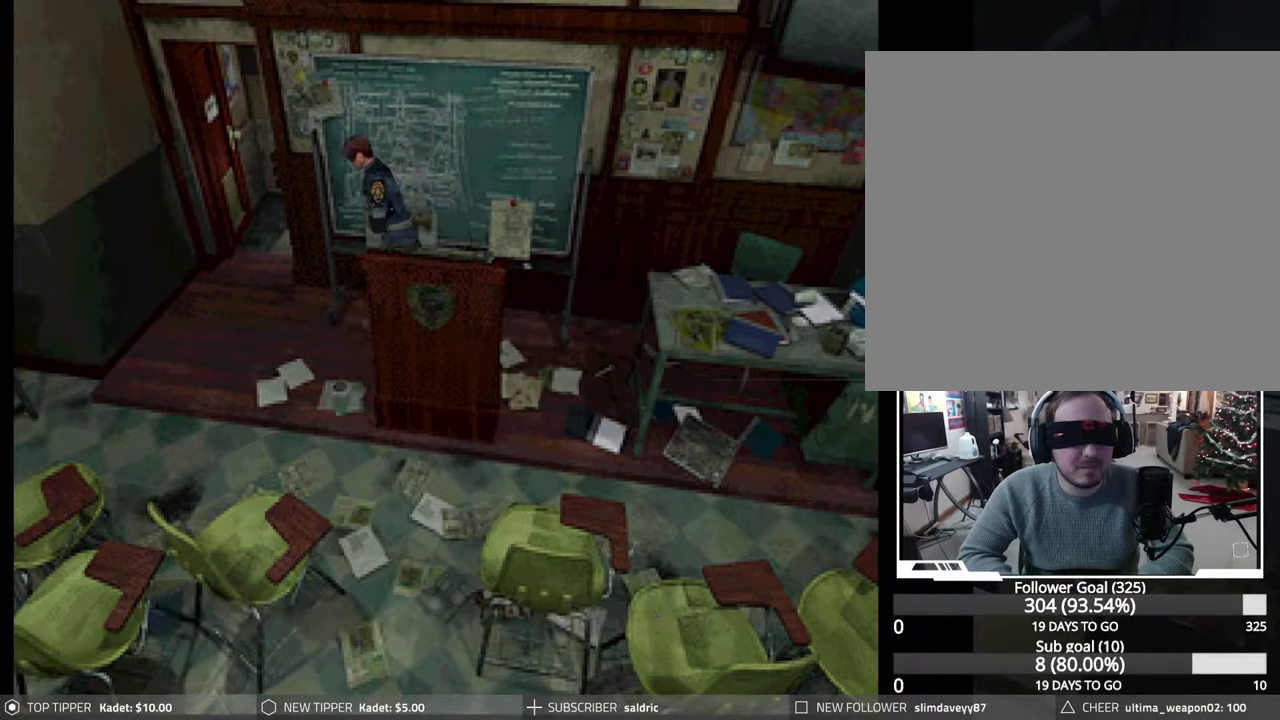
{"buttons": ["CROSS", "CIRCLE", "DPAD_UP"], "events": [[33, "CROSS", "down"], [133, "CROSS", "up"], [283, "CROSS", "down"], [417, "CROSS", "up"], [500, "CROSS", "down"]]}
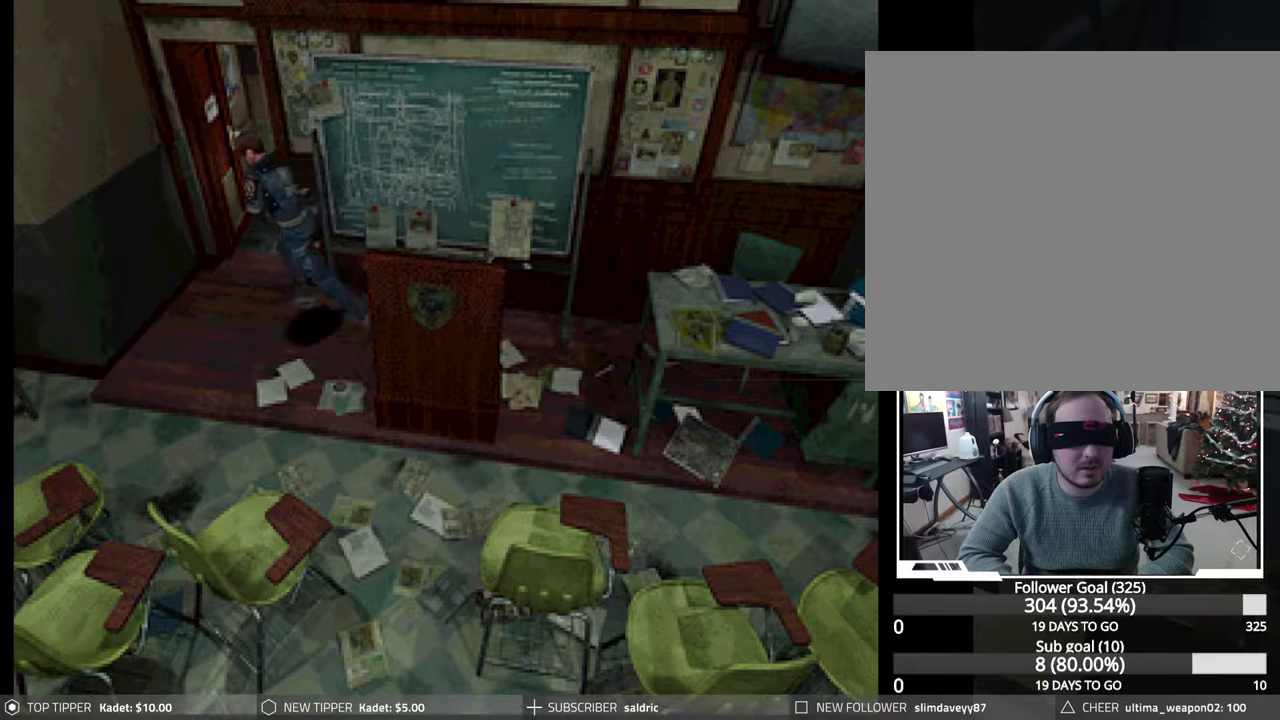
{"buttons": ["CIRCLE", "DPAD_UP", "DPAD_LEFT"], "events": [[67, "DPAD_LEFT", "down"], [133, "CROSS", "up"], [200, "CROSS", "down"], [317, "CROSS", "up"], [400, "CROSS", "down"], [500, "CROSS", "up"]]}